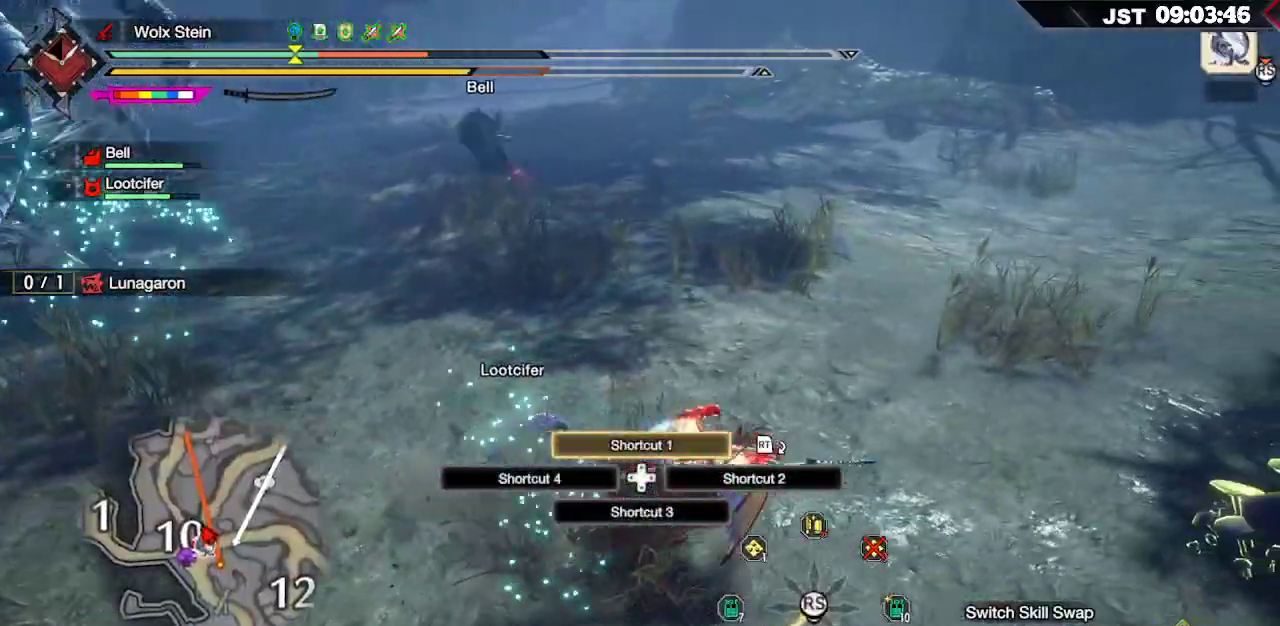
Gameplay with a controller (Xbox layout); each line is a JSON object with the inputs held at the frame after it (dt_ms = milliseconds from this image to that frame). "events" lists button and stick changes between this image and that frame as [ms after this image, input, new state], when the widget could be followed in between.
{"dt_ms": 500, "buttons": [], "left_stick": "right", "right_stick": "center", "events": [[33, "left_stick", "right"], [67, "L1", "up"], [167, "L1", "down"], [317, "right_stick", "down-left"], [383, "right_stick", "center"], [483, "L1", "up"]]}
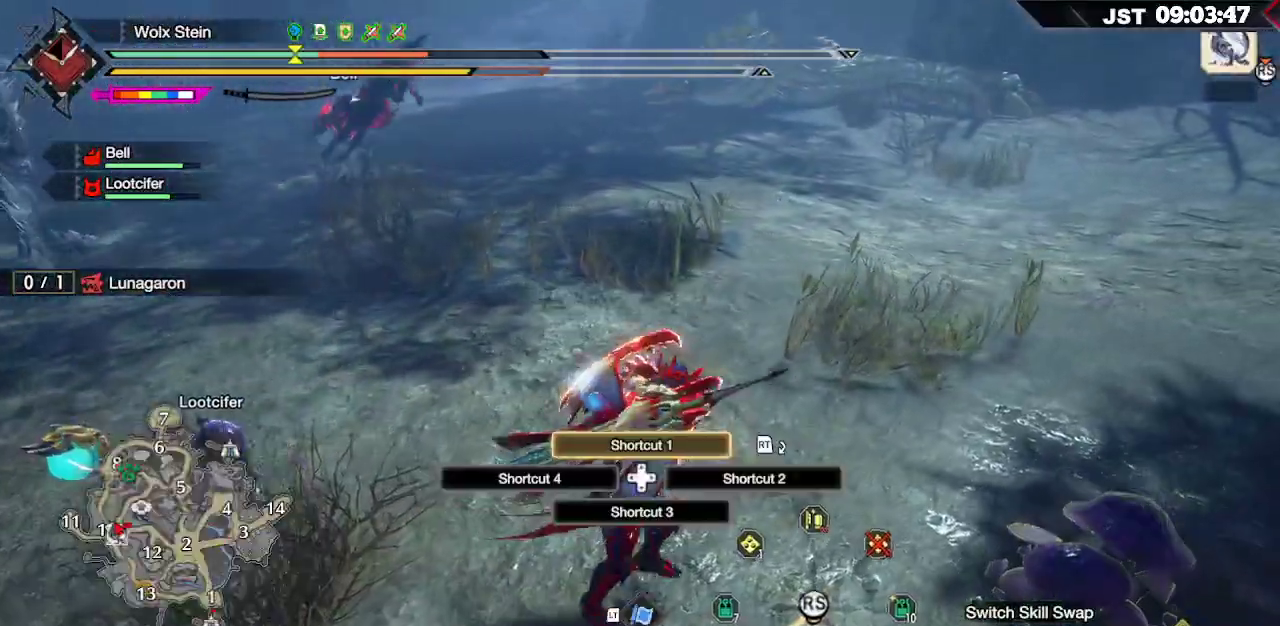
{"dt_ms": 500, "buttons": ["R1"], "left_stick": "right", "right_stick": "left", "events": [[67, "R1", "down"], [383, "right_stick", "left"]]}
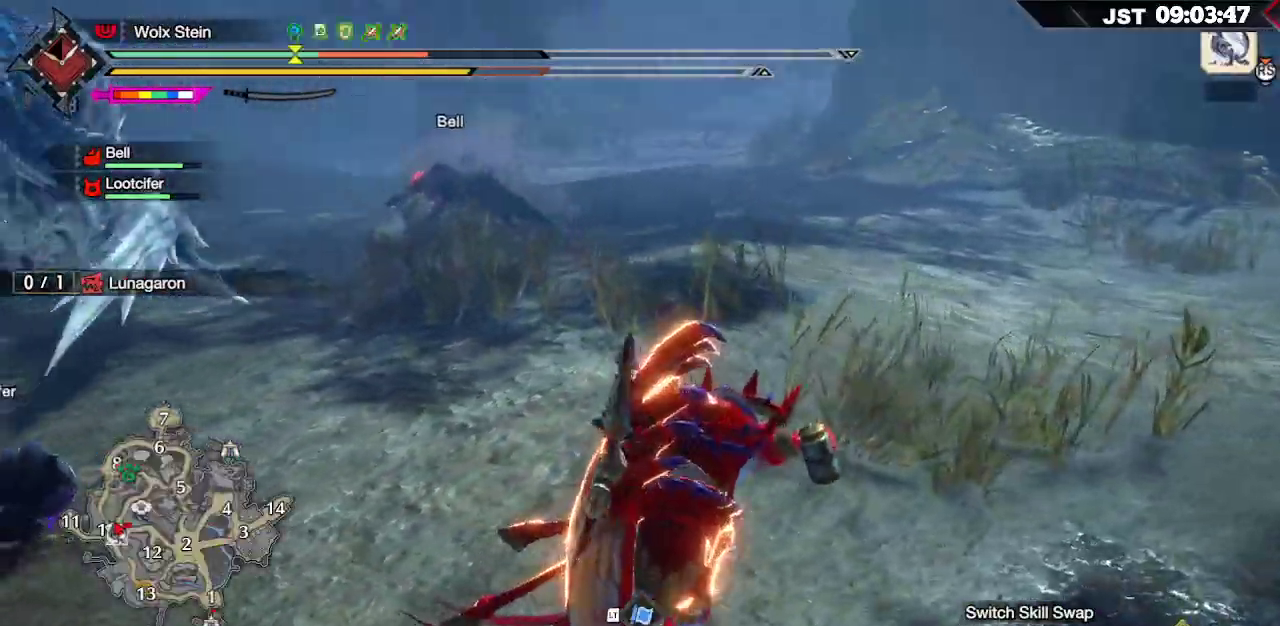
{"dt_ms": 500, "buttons": ["R1"], "left_stick": "up-right", "right_stick": "center", "events": [[217, "right_stick", "center"], [500, "left_stick", "up-right"]]}
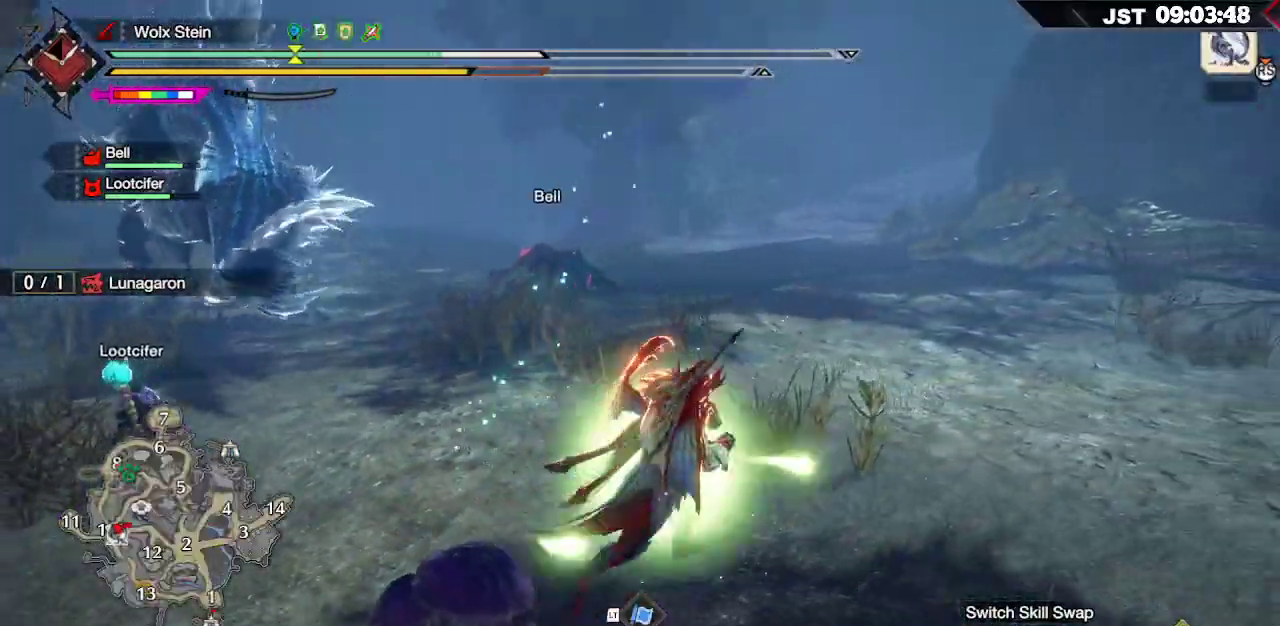
{"dt_ms": 500, "buttons": ["R1"], "left_stick": "up", "right_stick": "center", "events": [[233, "left_stick", "up"], [300, "right_stick", "left"], [483, "right_stick", "center"]]}
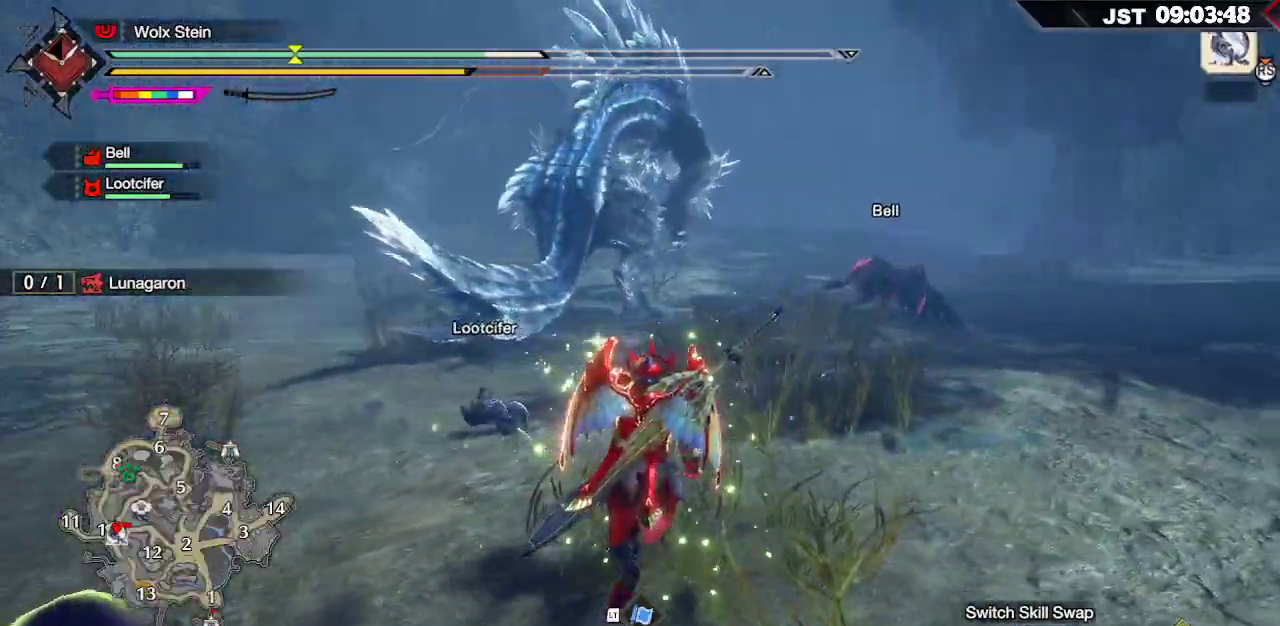
{"dt_ms": 500, "buttons": ["R1"], "left_stick": "up", "right_stick": "center", "events": []}
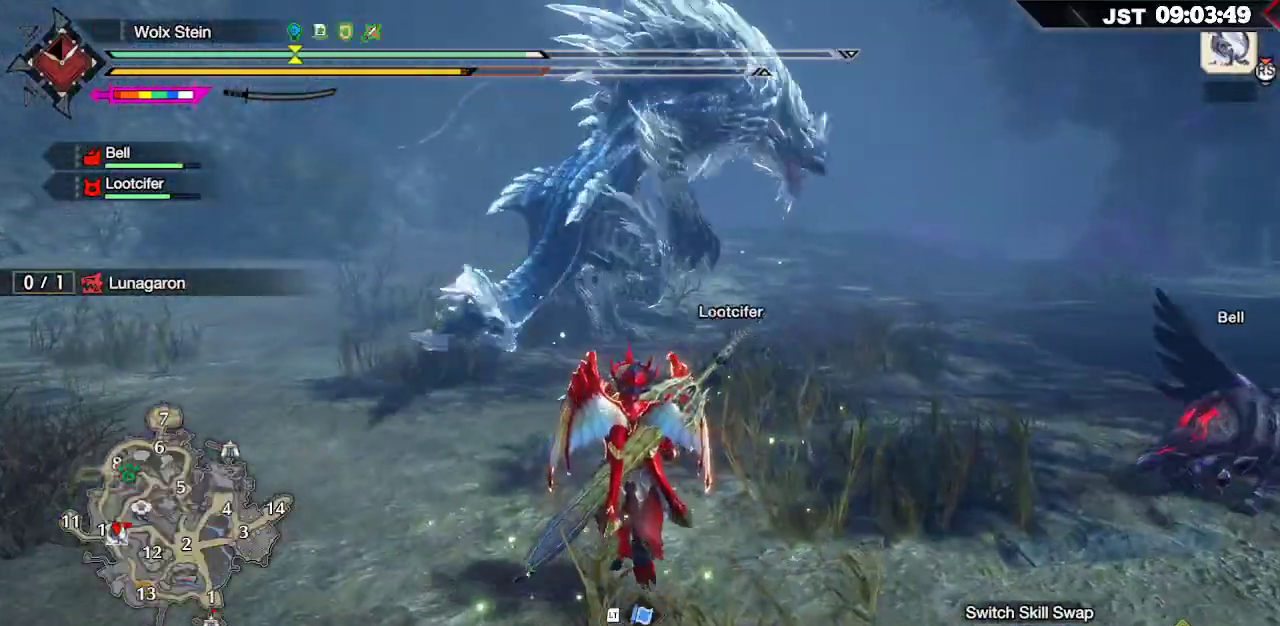
{"dt_ms": 500, "buttons": [], "left_stick": "up-left", "right_stick": "center", "events": [[167, "R1", "up"], [433, "left_stick", "up-left"]]}
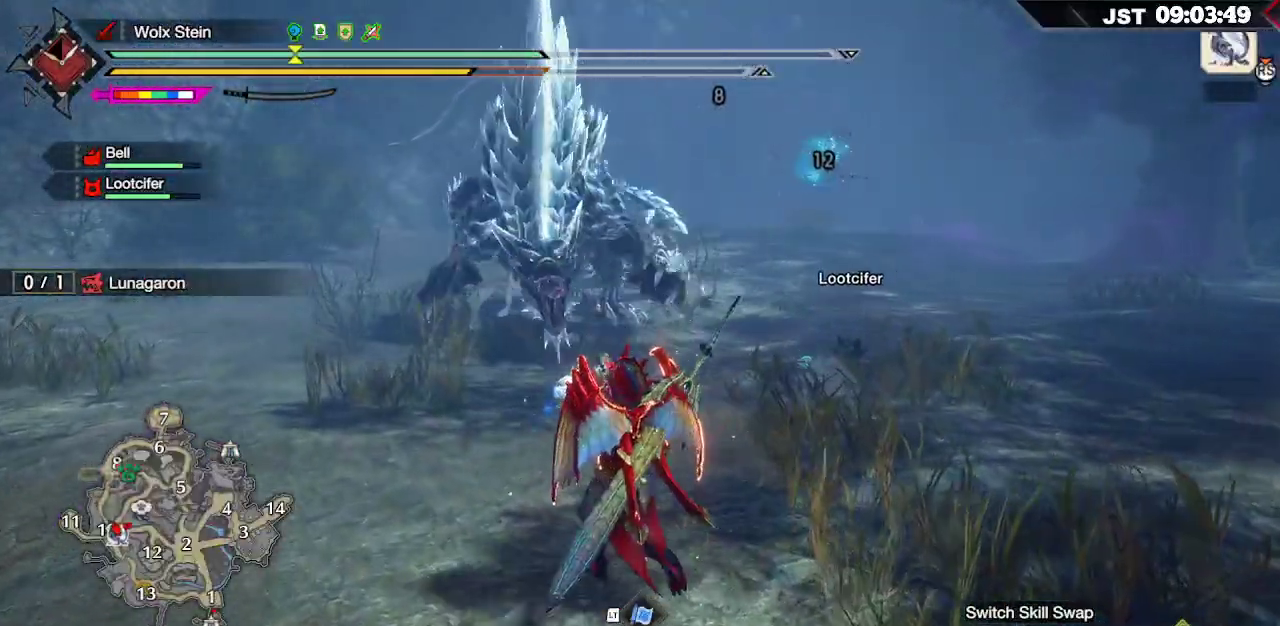
{"dt_ms": 500, "buttons": [], "left_stick": "left", "right_stick": "center", "events": [[200, "left_stick", "left"]]}
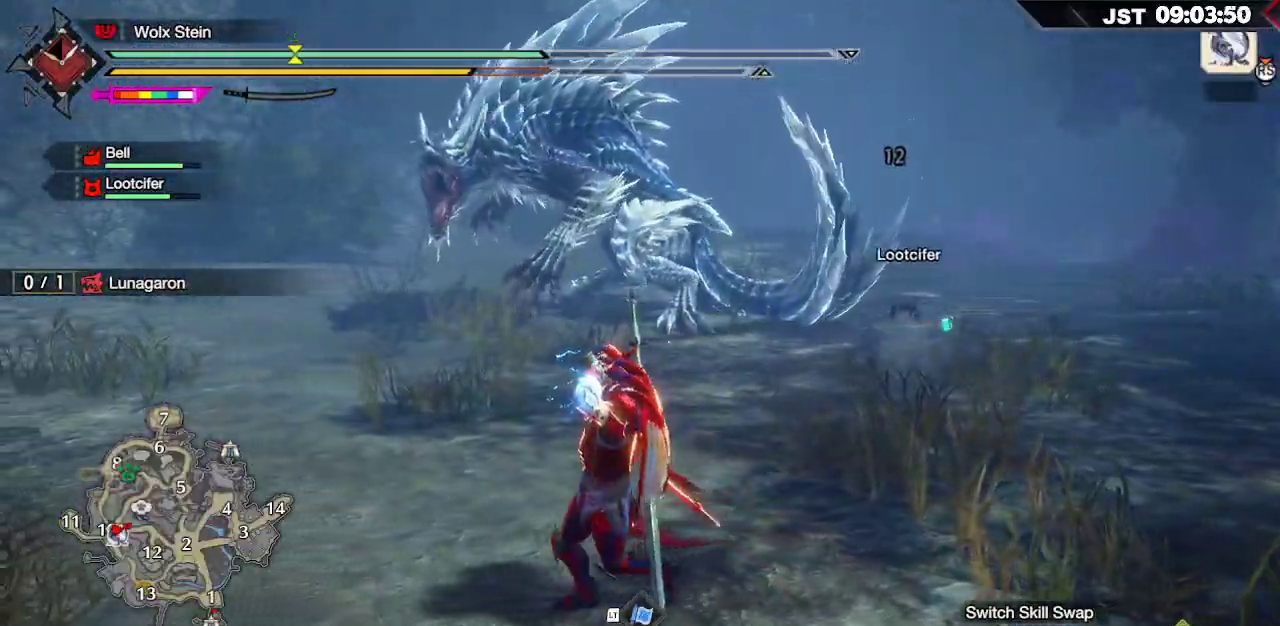
{"dt_ms": 500, "buttons": ["A"], "left_stick": "left", "right_stick": "center", "events": [[350, "A", "down"]]}
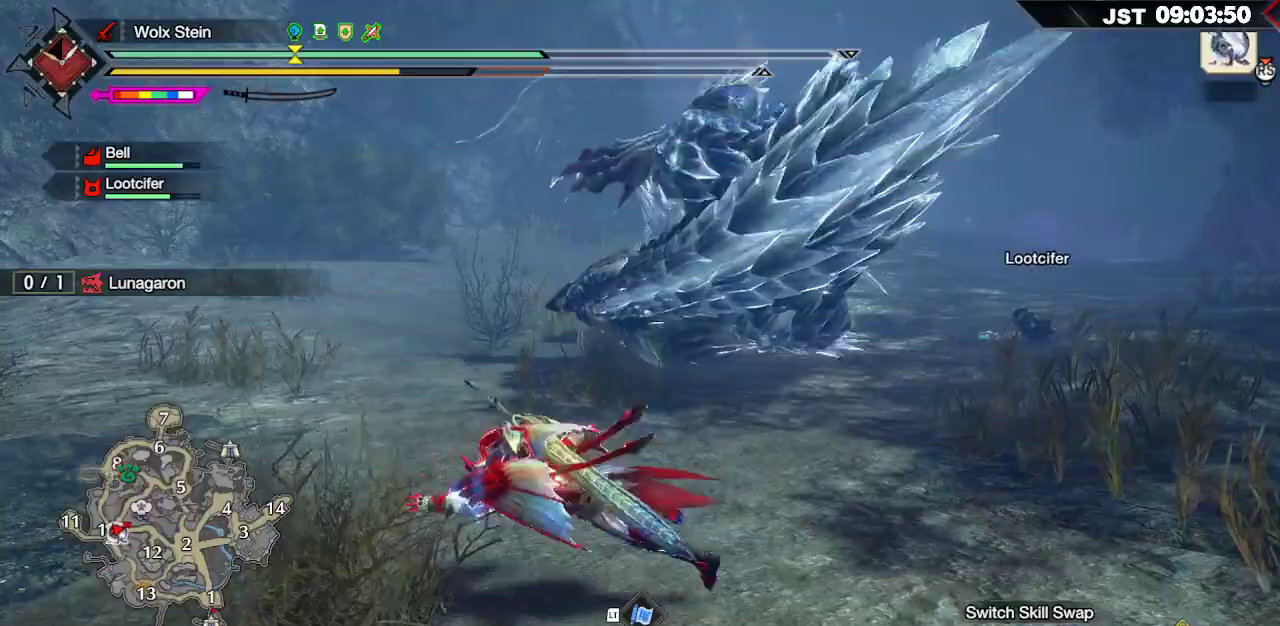
{"dt_ms": 500, "buttons": [], "left_stick": "up-left", "right_stick": "right", "events": [[100, "A", "up"], [333, "right_stick", "right"], [400, "left_stick", "up-left"]]}
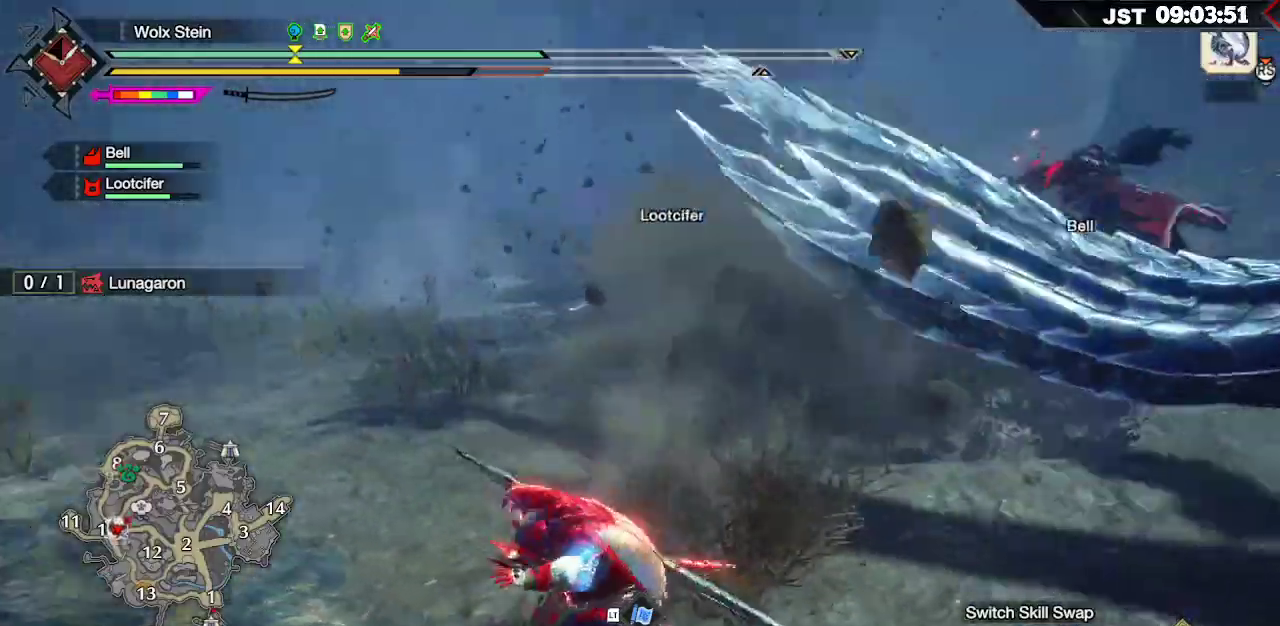
{"dt_ms": 500, "buttons": [], "left_stick": "up", "right_stick": "center", "events": [[67, "left_stick", "up"], [133, "R2", "down"], [167, "right_stick", "center"], [217, "R2", "up"], [267, "right_stick", "right"], [317, "R2", "down"], [417, "R2", "up"], [467, "right_stick", "center"]]}
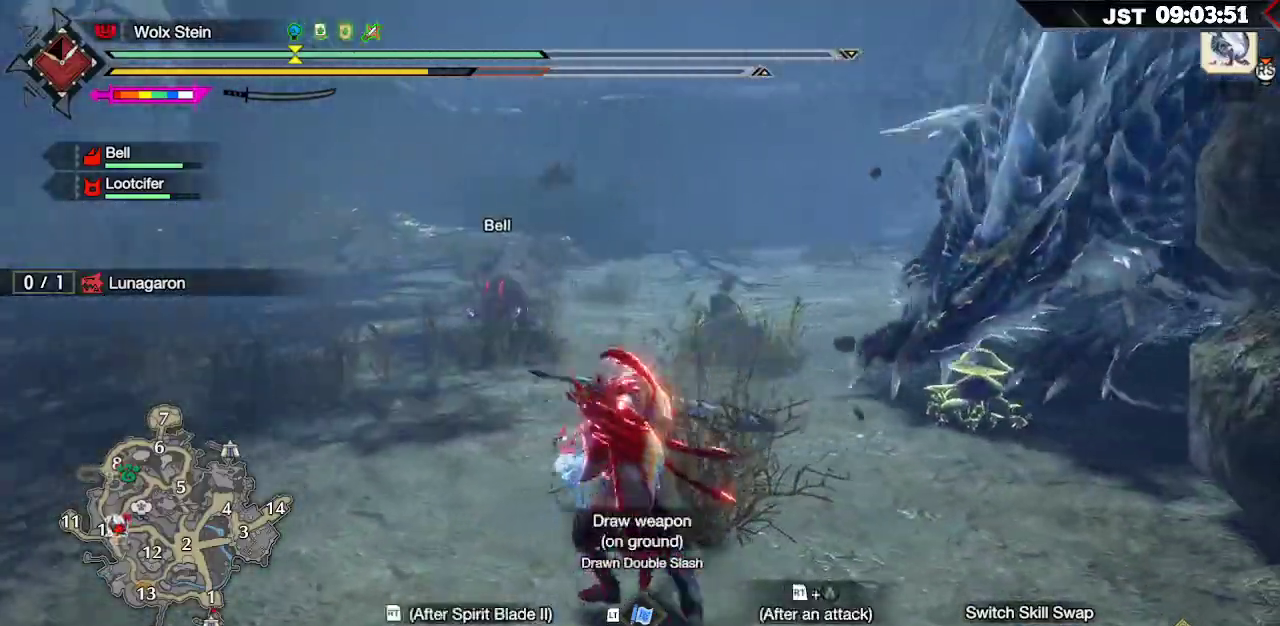
{"dt_ms": 500, "buttons": ["L2"], "left_stick": "up", "right_stick": "center", "events": [[133, "right_stick", "right"], [300, "right_stick", "center"], [500, "L2", "down"]]}
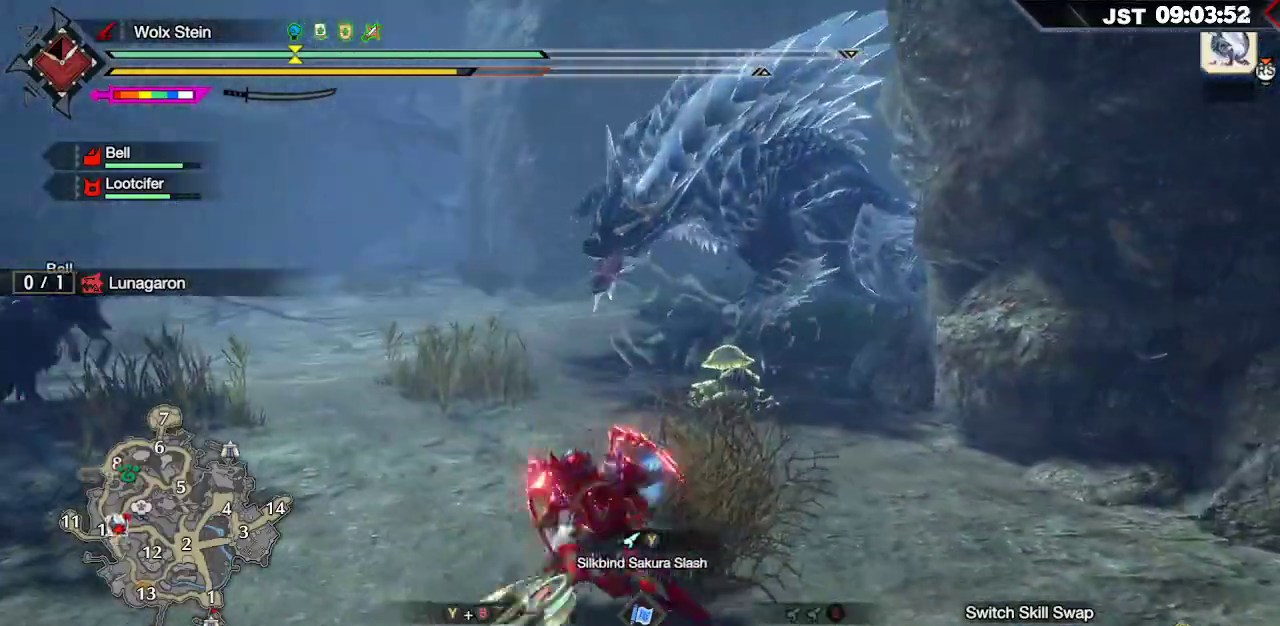
{"dt_ms": 500, "buttons": [], "left_stick": "up", "right_stick": "center", "events": [[50, "Y", "down"], [133, "Y", "up"], [233, "L2", "up"]]}
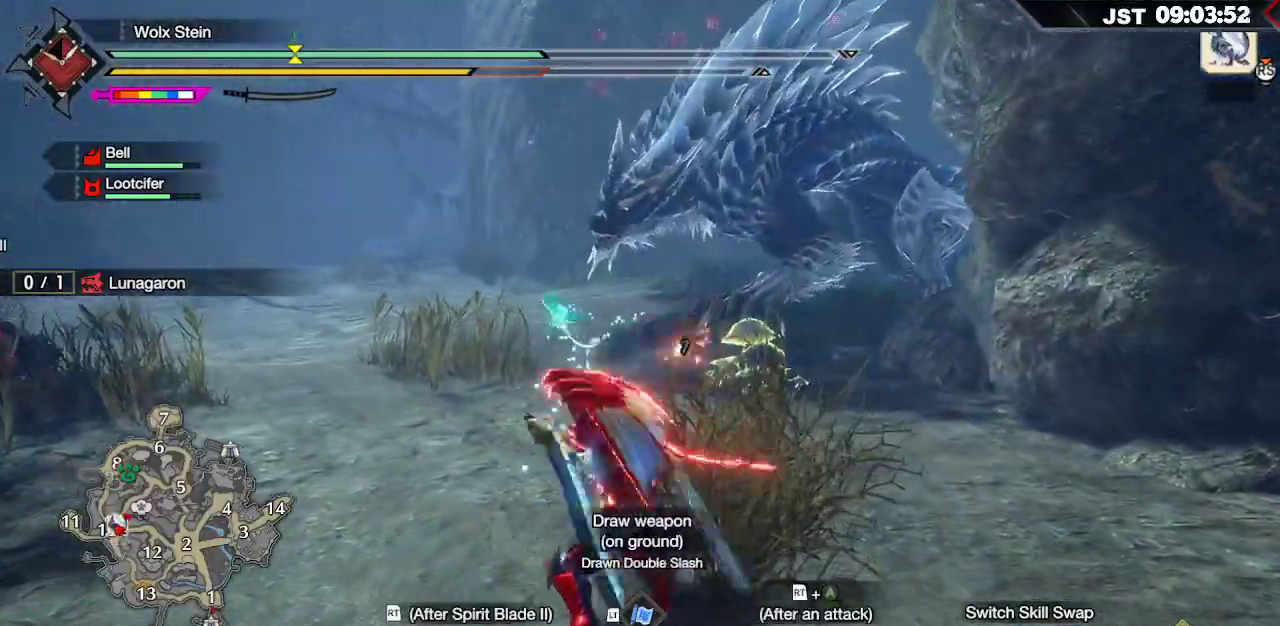
{"dt_ms": 500, "buttons": [], "left_stick": "up", "right_stick": "center", "events": []}
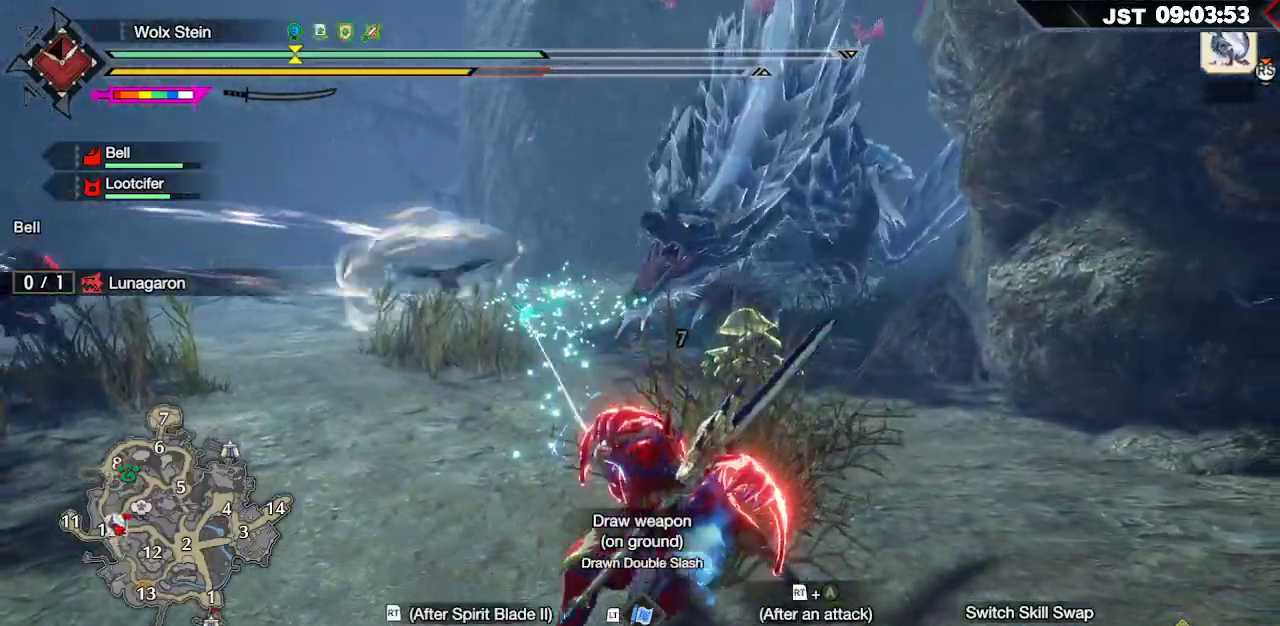
{"dt_ms": 500, "buttons": [], "left_stick": "up", "right_stick": "center", "events": []}
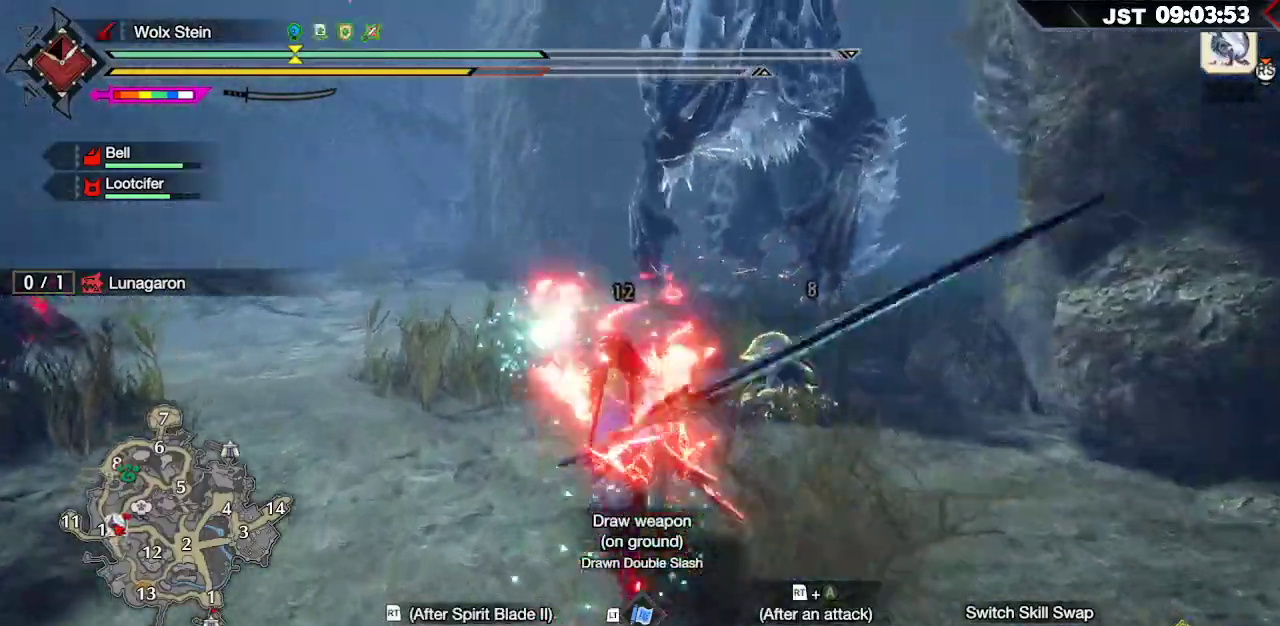
{"dt_ms": 500, "buttons": [], "left_stick": "center", "right_stick": "right", "events": [[133, "left_stick", "center"], [383, "right_stick", "right"]]}
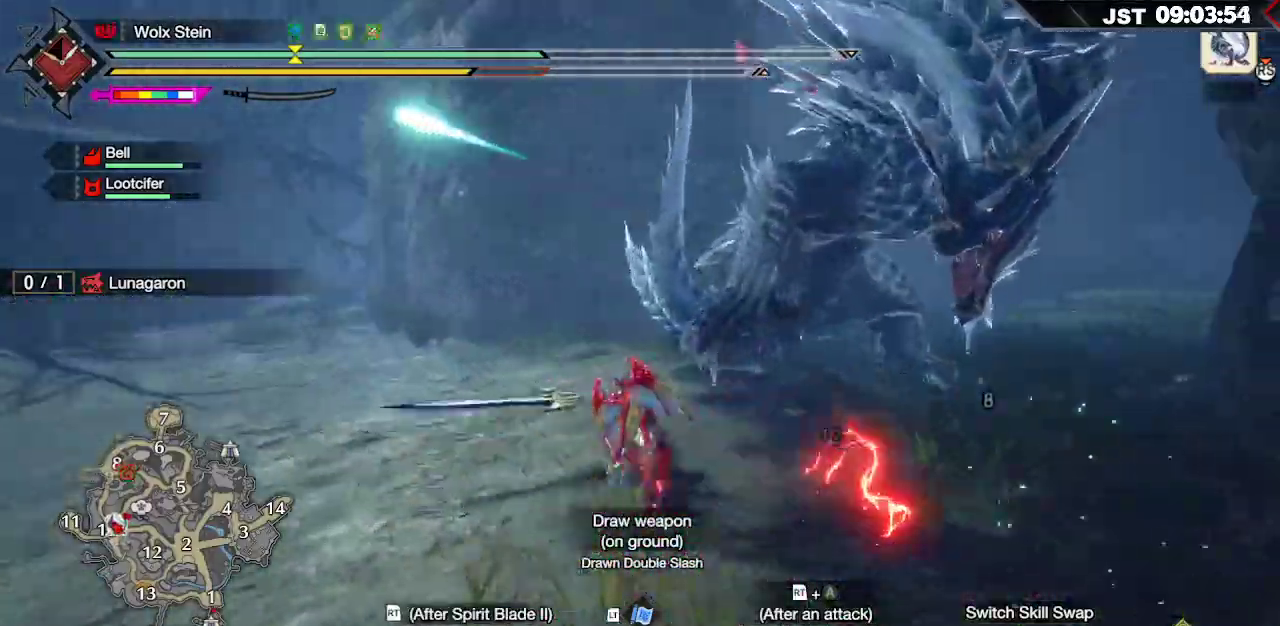
{"dt_ms": 500, "buttons": [], "left_stick": "up-left", "right_stick": "right", "events": [[150, "left_stick", "up"], [450, "left_stick", "up-left"]]}
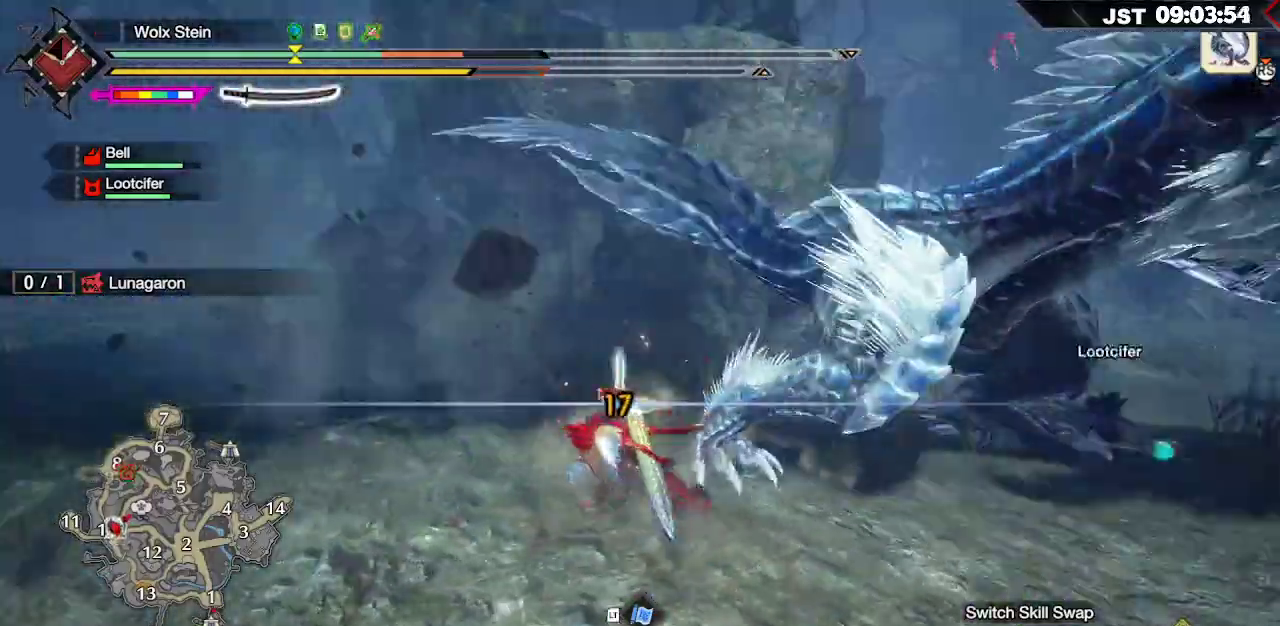
{"dt_ms": 500, "buttons": ["A", "R2"], "left_stick": "up", "right_stick": "center", "events": [[133, "left_stick", "up"], [233, "R2", "down"], [233, "right_stick", "center"], [333, "A", "down"], [417, "A", "up"], [500, "A", "down"]]}
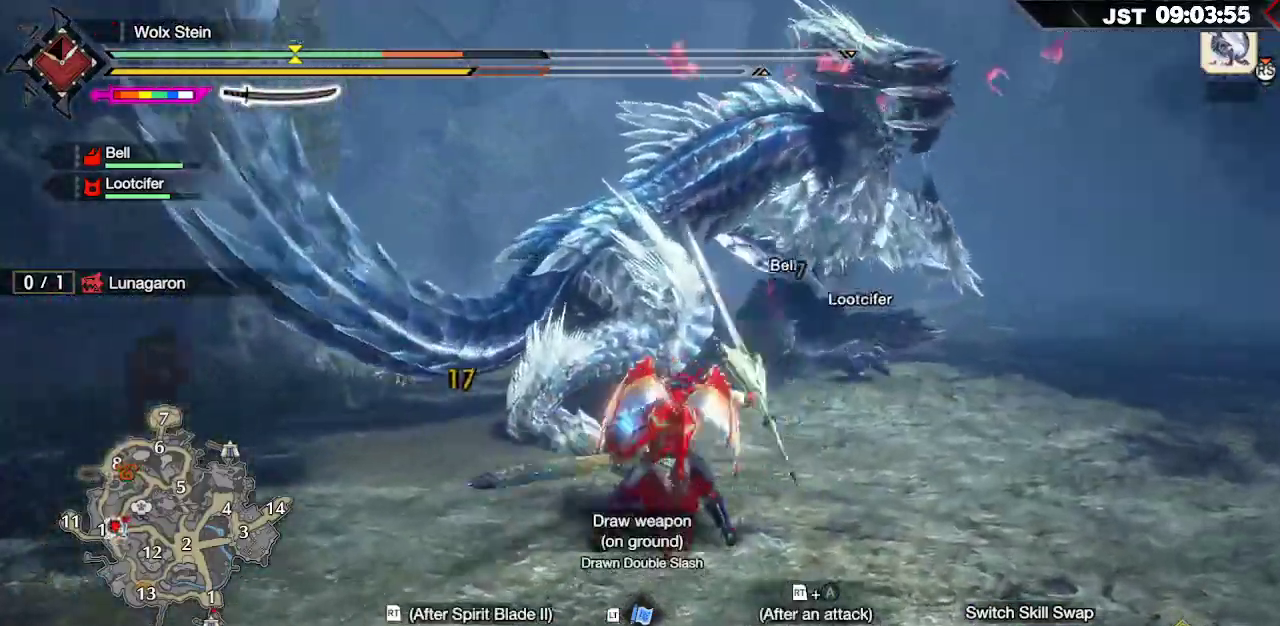
{"dt_ms": 500, "buttons": [], "left_stick": "up-left", "right_stick": "center", "events": [[83, "A", "up"], [100, "left_stick", "up-left"], [150, "A", "down"], [267, "A", "up"], [267, "R2", "up"], [400, "Y", "down"], [483, "Y", "up"]]}
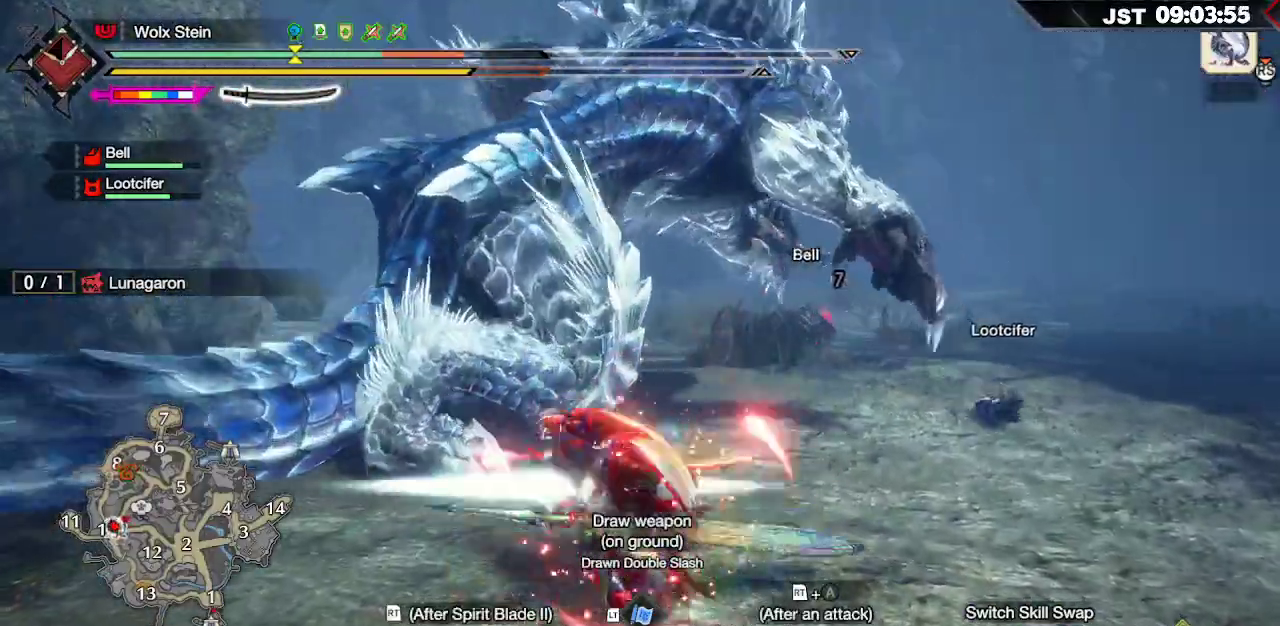
{"dt_ms": 500, "buttons": [], "left_stick": "left", "right_stick": "center", "events": [[67, "Y", "down"], [67, "left_stick", "left"], [150, "Y", "up"], [217, "Y", "down"], [350, "Y", "up"]]}
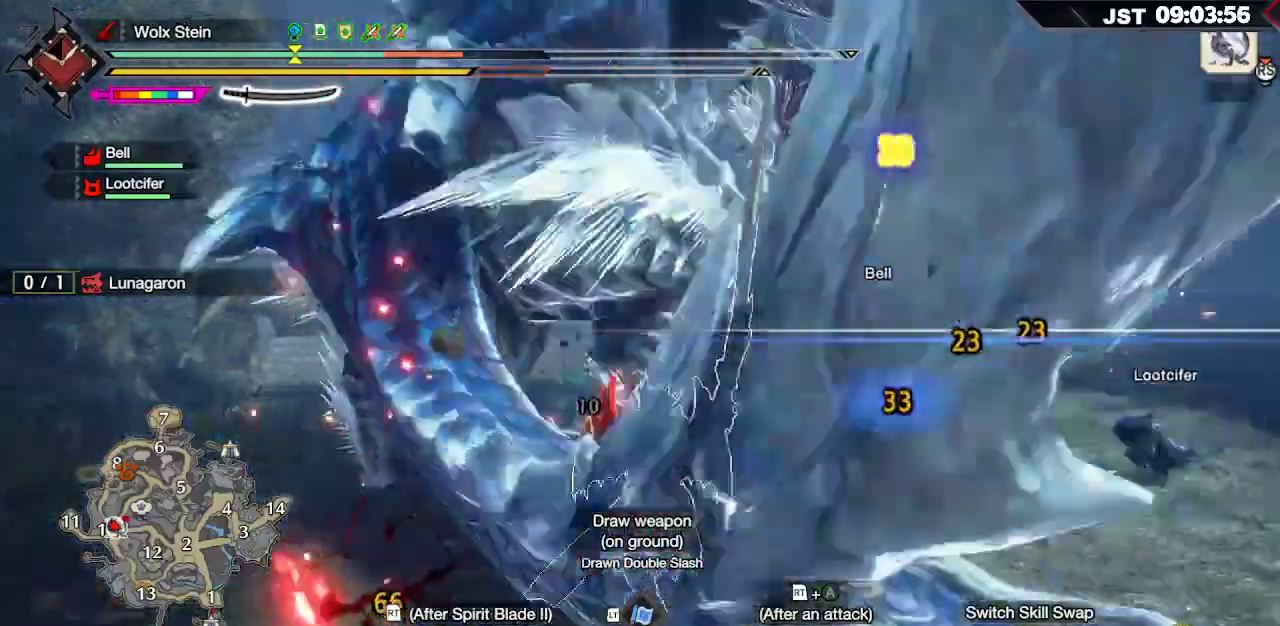
{"dt_ms": 500, "buttons": [], "left_stick": "left", "right_stick": "center", "events": [[400, "B", "down"], [500, "B", "up"]]}
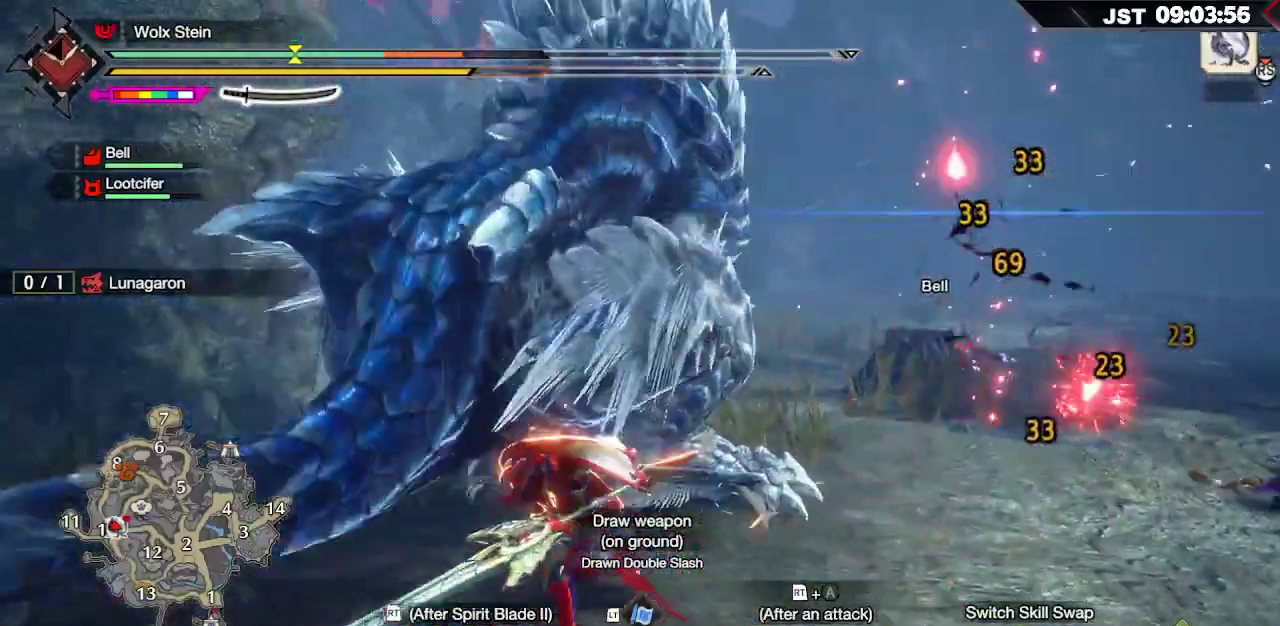
{"dt_ms": 1000, "buttons": [], "left_stick": "down-left", "right_stick": "center"}
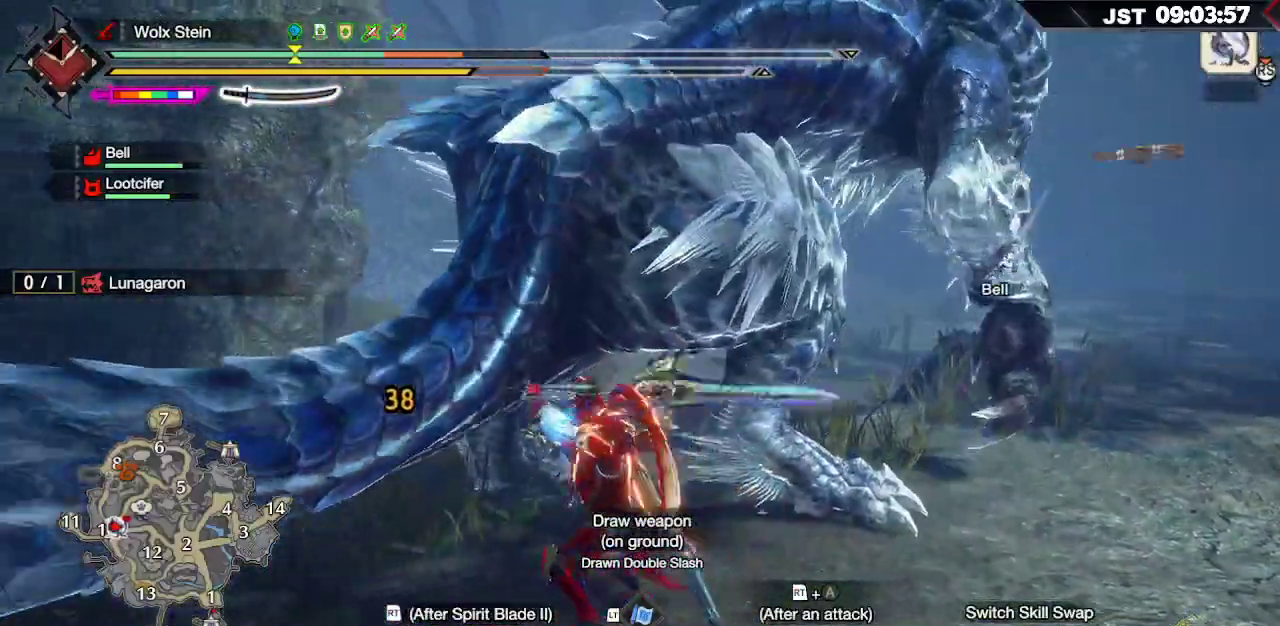
{"dt_ms": 500, "buttons": [], "left_stick": "up", "right_stick": "center", "events": [[450, "left_stick", "up"]]}
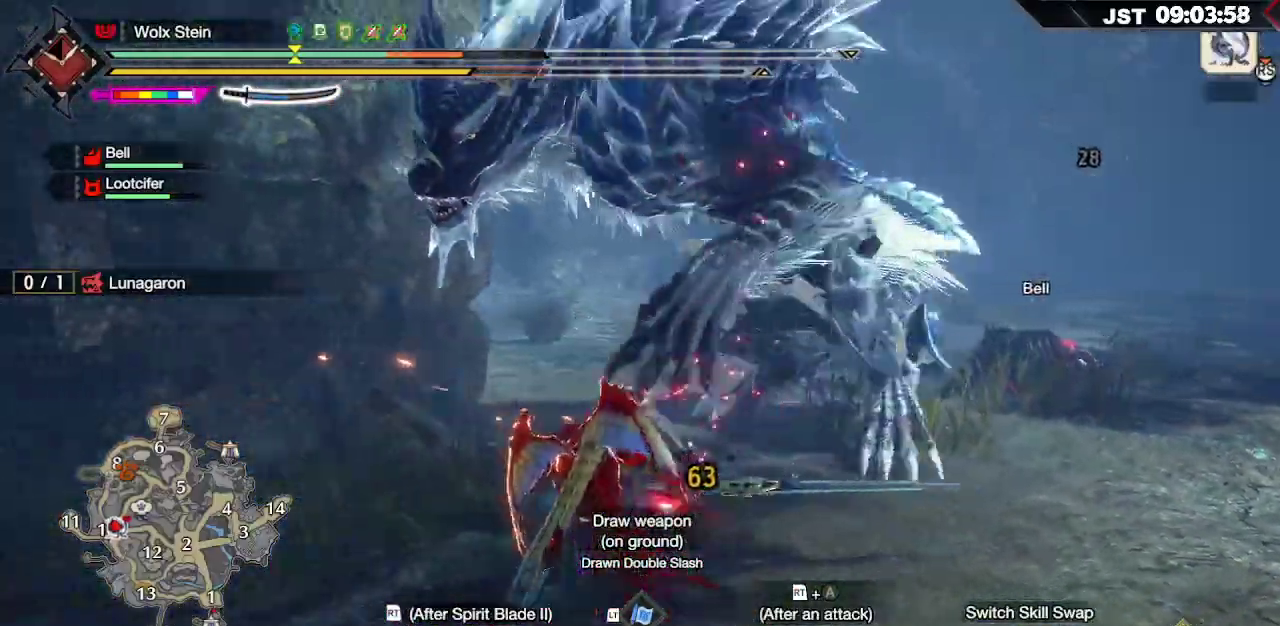
{"dt_ms": 500, "buttons": ["B", "R2"], "left_stick": "up-right", "right_stick": "center"}
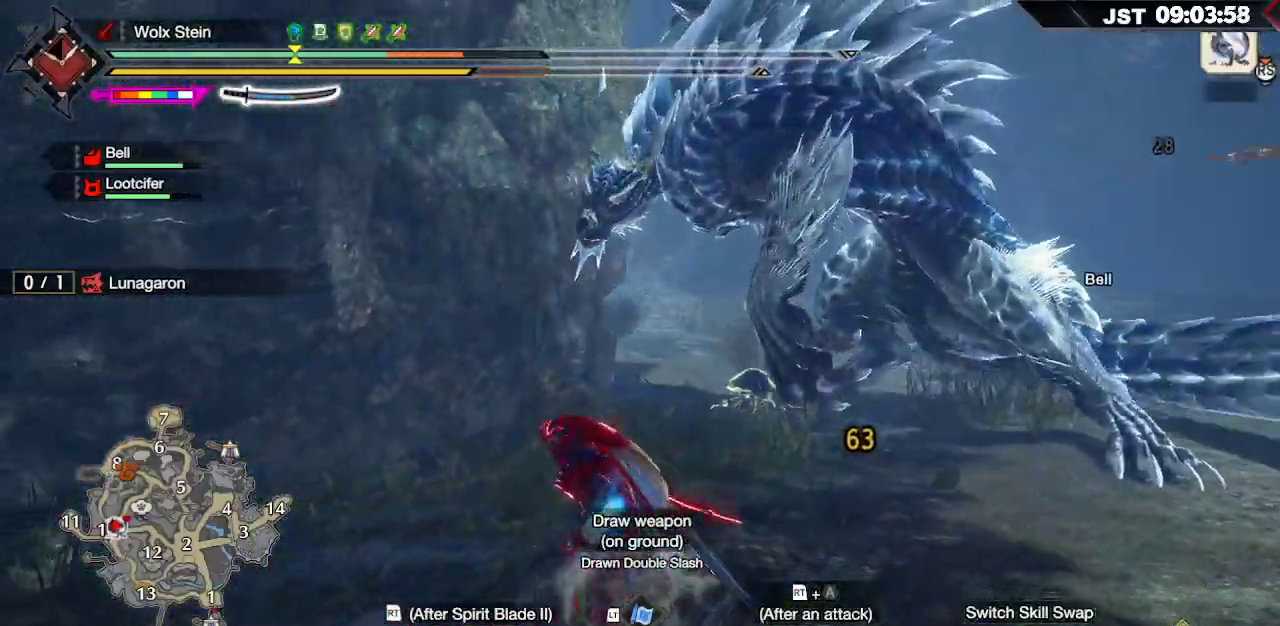
{"dt_ms": 500, "buttons": [], "left_stick": "up-right", "right_stick": "center"}